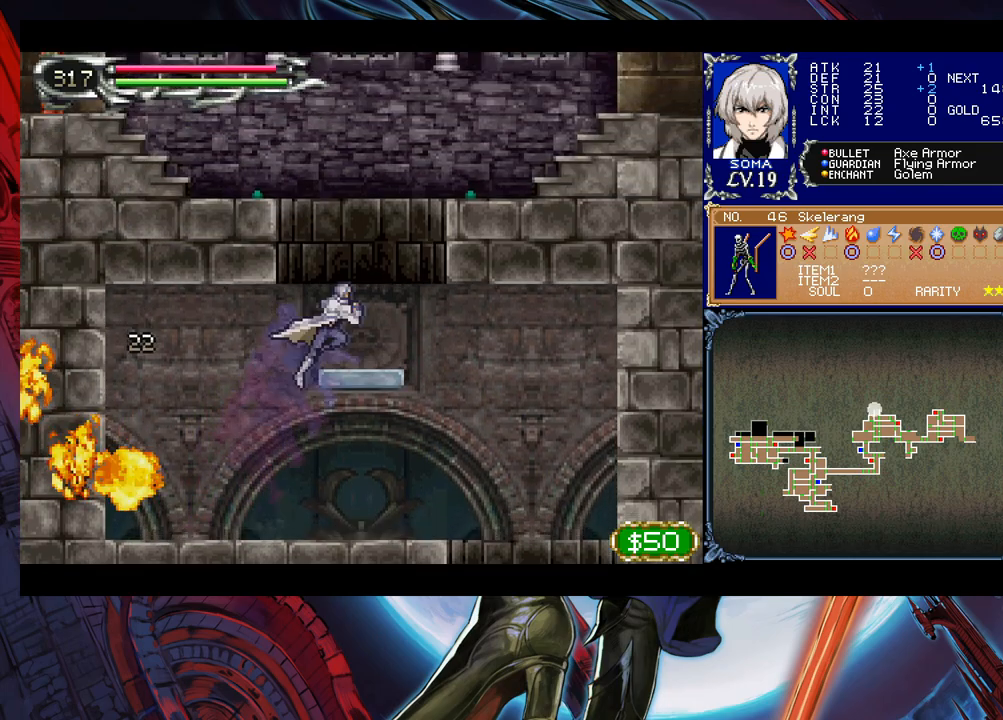
Gameplay with a controller (Xbox layout); each line is a JSON object with the inputs held at the frame after it. "events" lists button and stick changes between this image and that frame as [ms after this image, input, new state], when the widget could be followed in between. Not read: L2 R2 right_stick.
{"buttons": [], "left_stick": "center", "events": [[83, "B", "down"], [200, "A", "down"], [233, "left_stick", "center"], [283, "B", "up"], [333, "A", "up"]]}
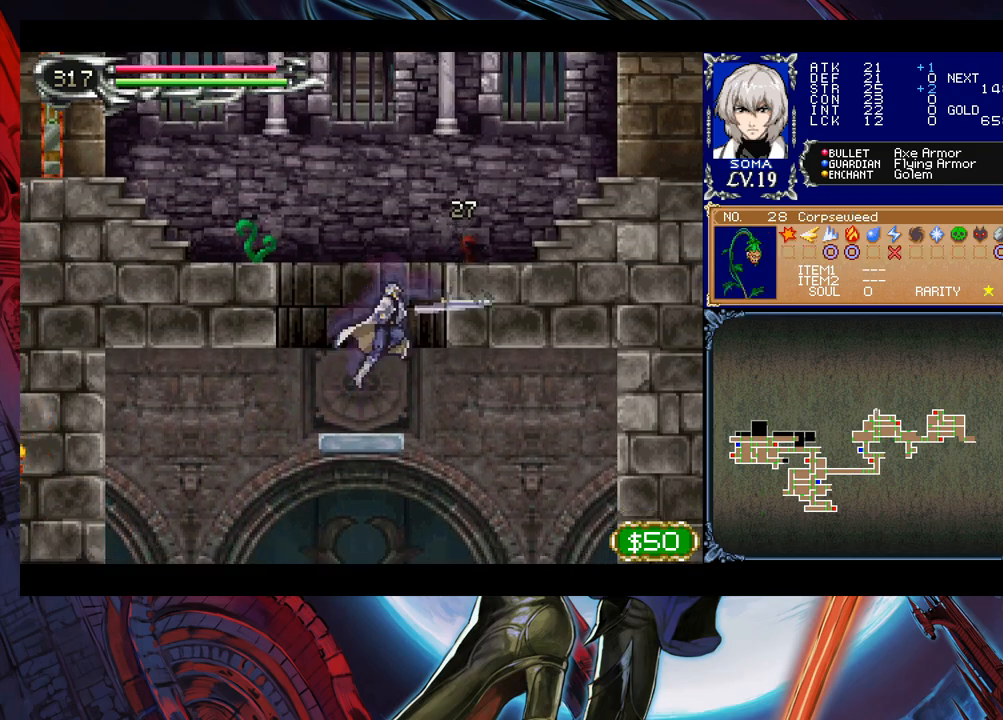
{"buttons": ["B"], "left_stick": "right", "events": [[133, "left_stick", "right"], [150, "B", "down"], [383, "B", "up"], [433, "B", "down"]]}
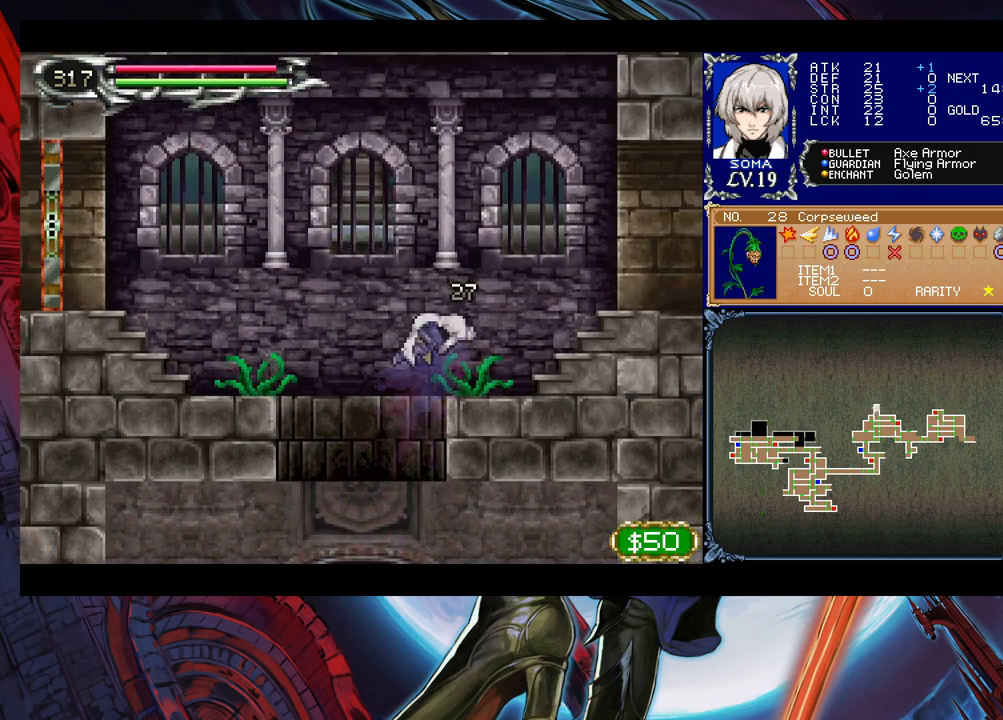
{"buttons": [], "left_stick": "right", "events": [[83, "left_stick", "center"], [100, "B", "up"], [133, "left_stick", "left"], [333, "left_stick", "right"]]}
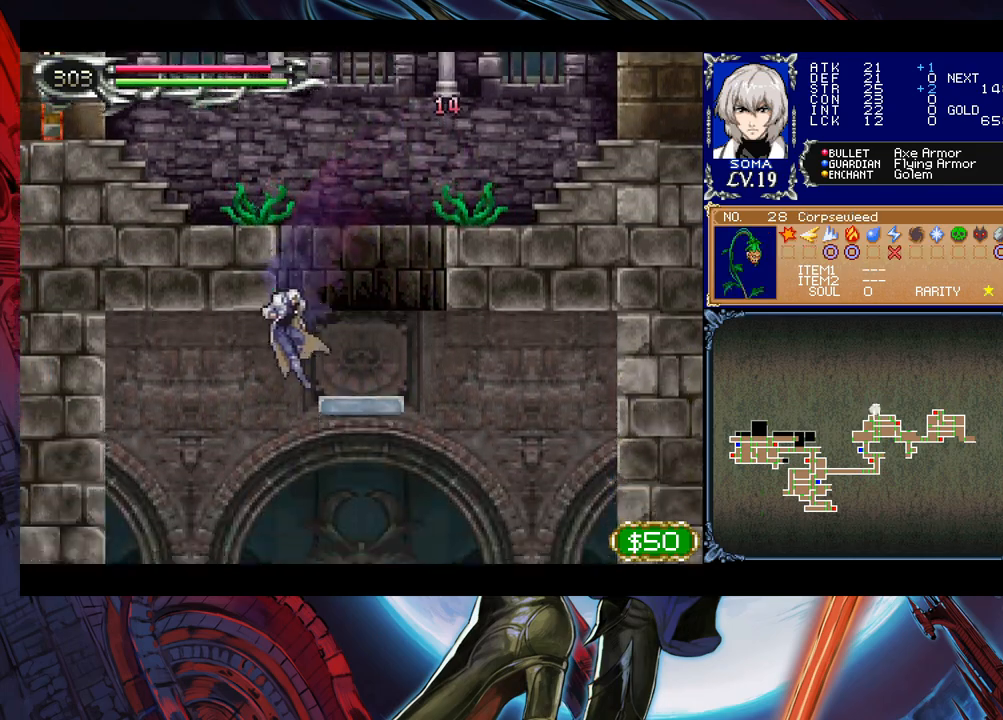
{"buttons": ["B"], "left_stick": "right", "events": [[33, "B", "down"], [183, "B", "up"], [333, "B", "down"]]}
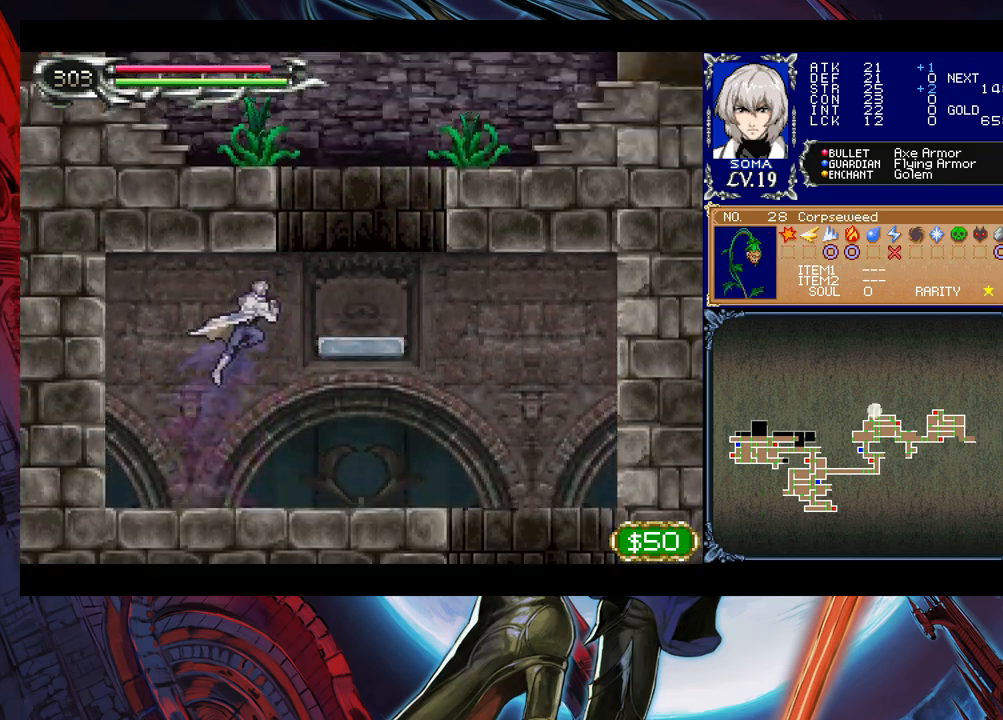
{"buttons": [], "left_stick": "right", "events": [[83, "B", "up"], [250, "left_stick", "up"], [283, "B", "down"], [333, "A", "down"], [383, "left_stick", "right"], [450, "A", "up"], [483, "B", "up"]]}
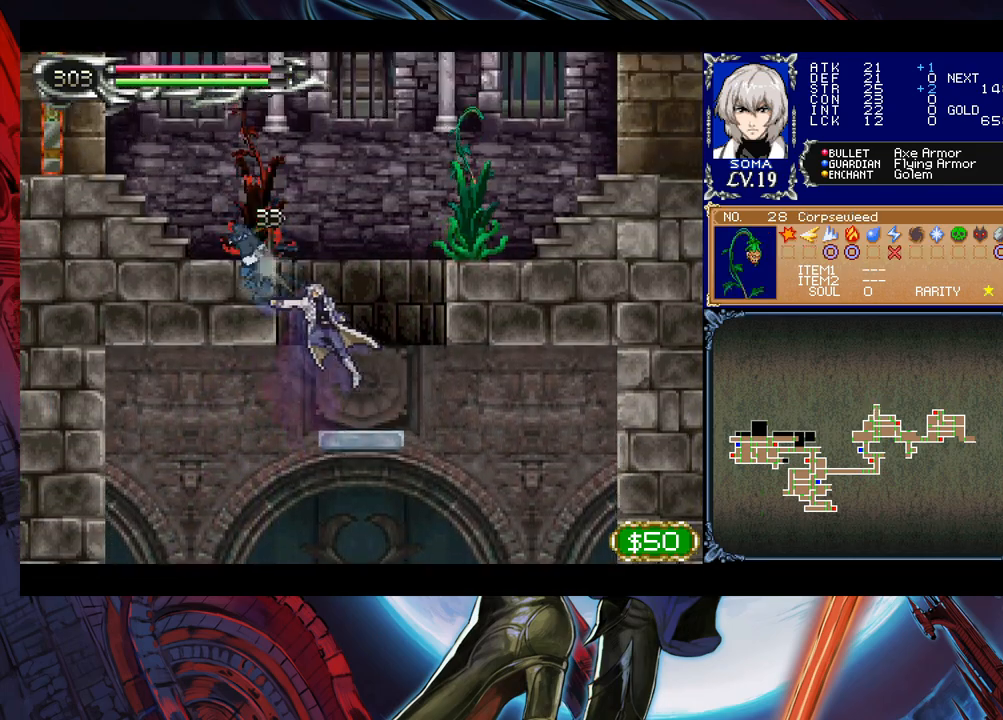
{"buttons": ["A", "B"], "left_stick": "right", "events": [[133, "left_stick", "left"], [250, "left_stick", "right"], [333, "B", "down"], [400, "A", "down"]]}
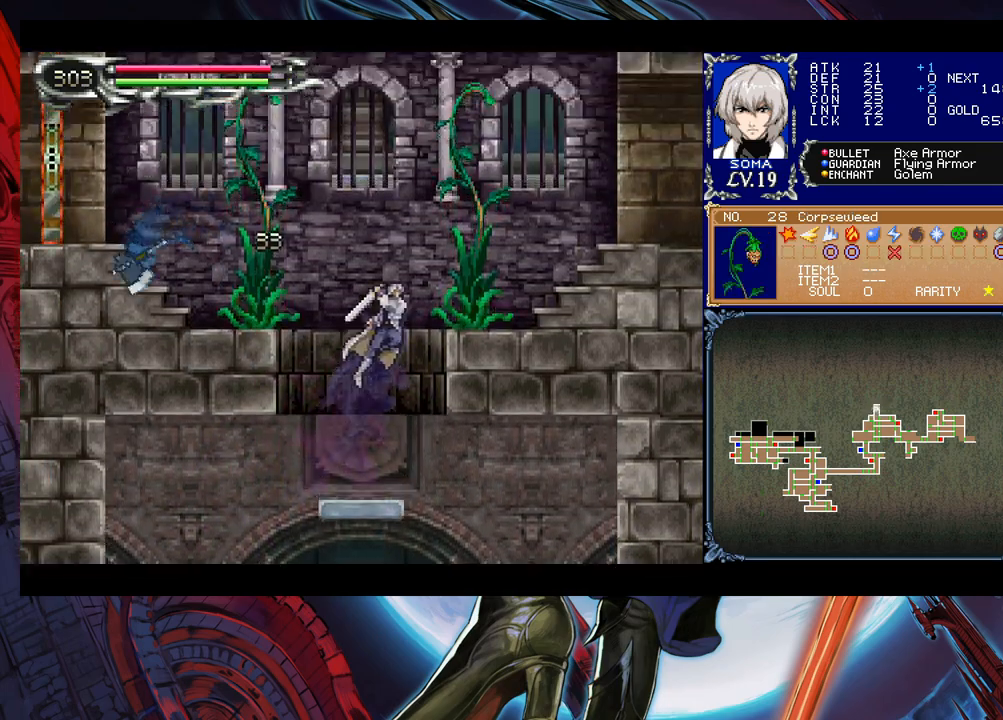
{"buttons": [], "left_stick": "left", "events": [[150, "left_stick", "left"], [233, "A", "up"], [283, "B", "up"], [283, "left_stick", "center"], [433, "left_stick", "left"]]}
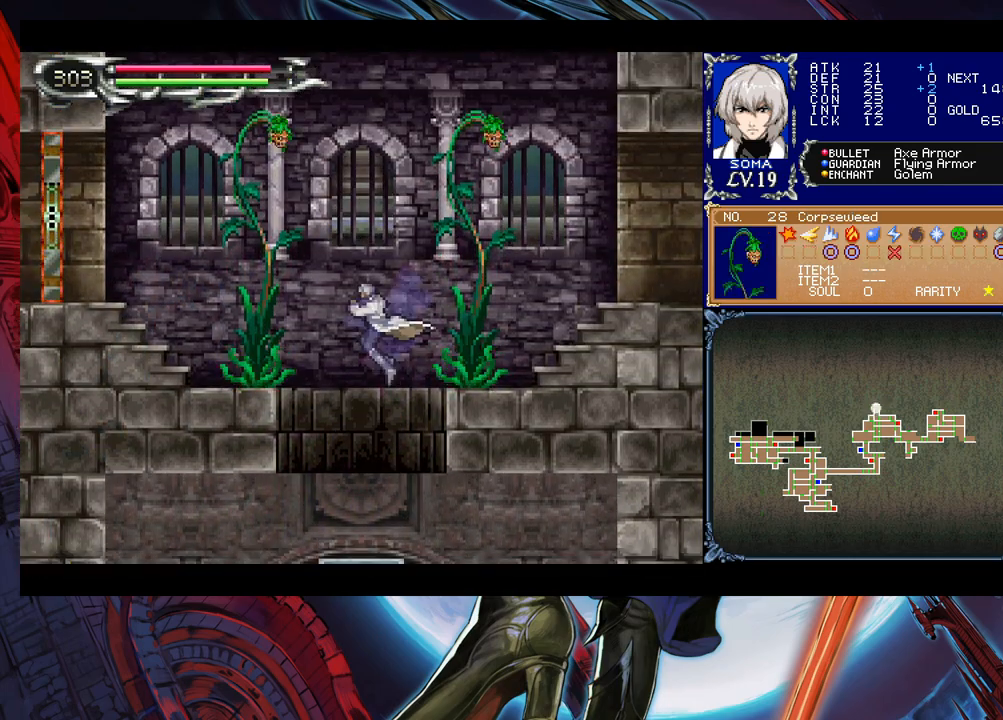
{"buttons": ["A", "B"], "left_stick": "right", "events": [[33, "A", "down"], [83, "left_stick", "center"], [133, "A", "up"], [350, "left_stick", "right"], [383, "B", "down"], [433, "A", "down"]]}
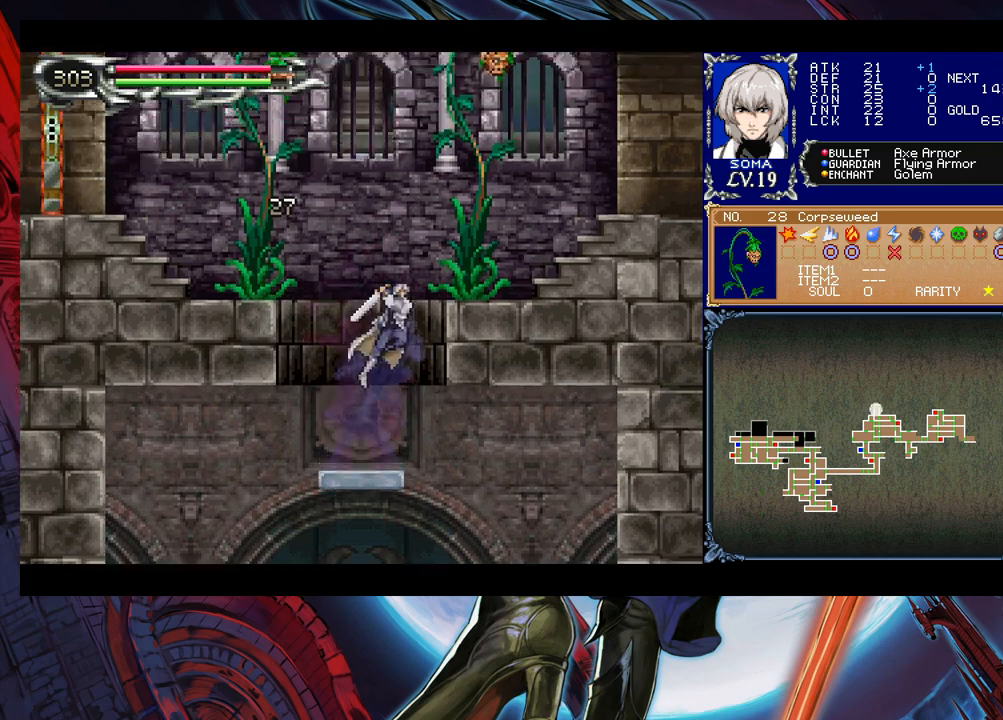
{"buttons": ["B"], "left_stick": "right", "events": [[350, "A", "up"]]}
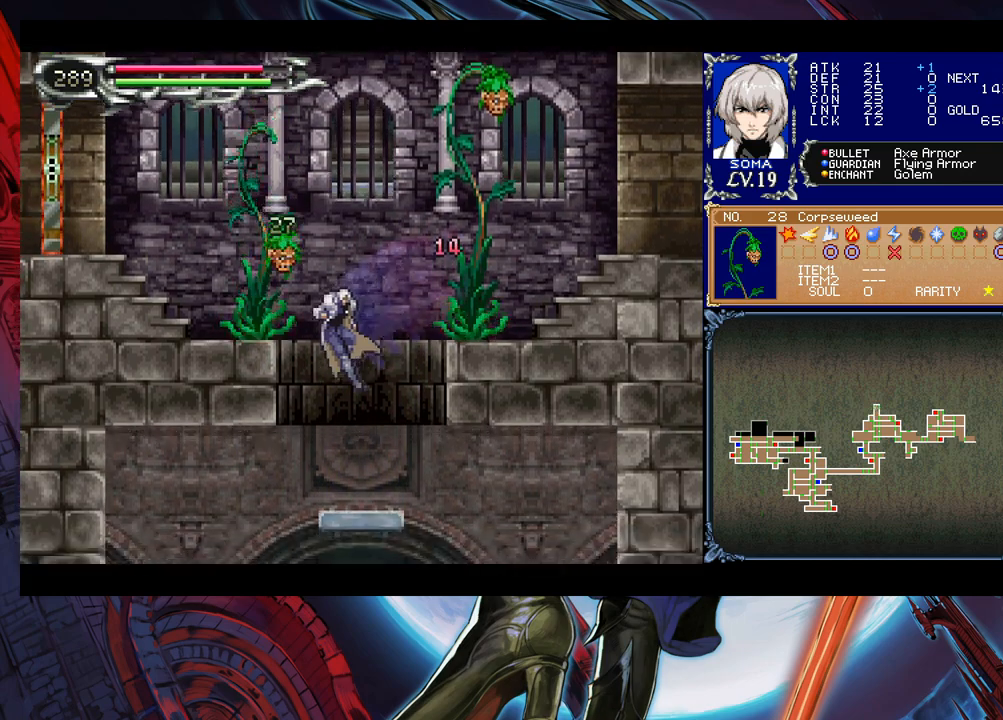
{"buttons": [], "left_stick": "right", "events": [[50, "B", "up"], [333, "B", "down"], [483, "B", "up"]]}
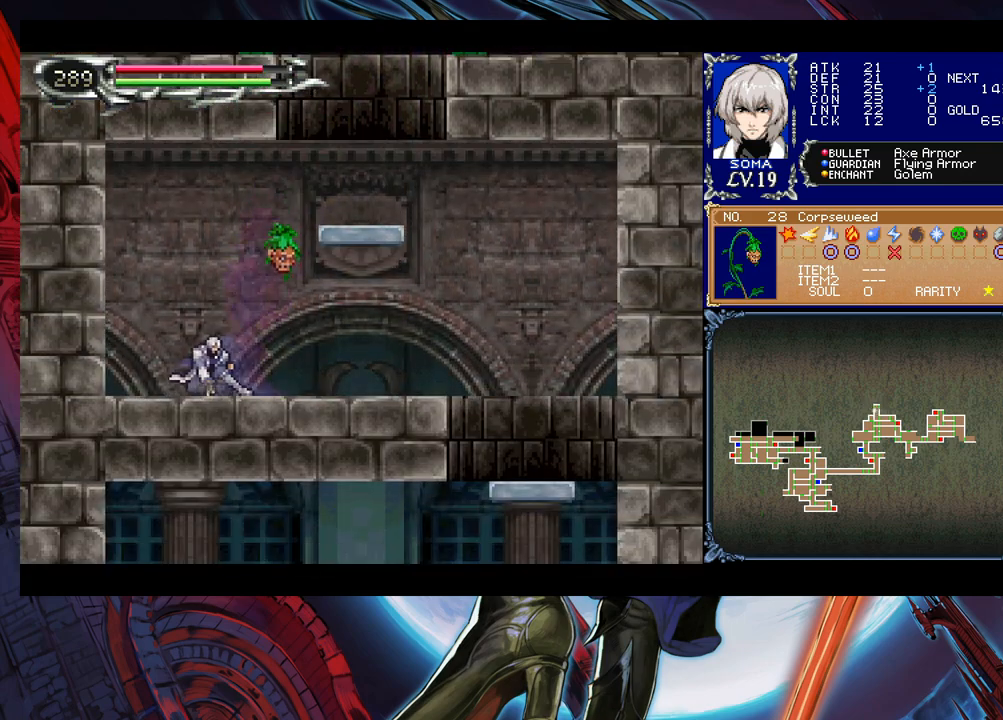
{"buttons": ["B"], "left_stick": "right", "events": [[50, "B", "down"], [383, "B", "up"], [500, "B", "down"]]}
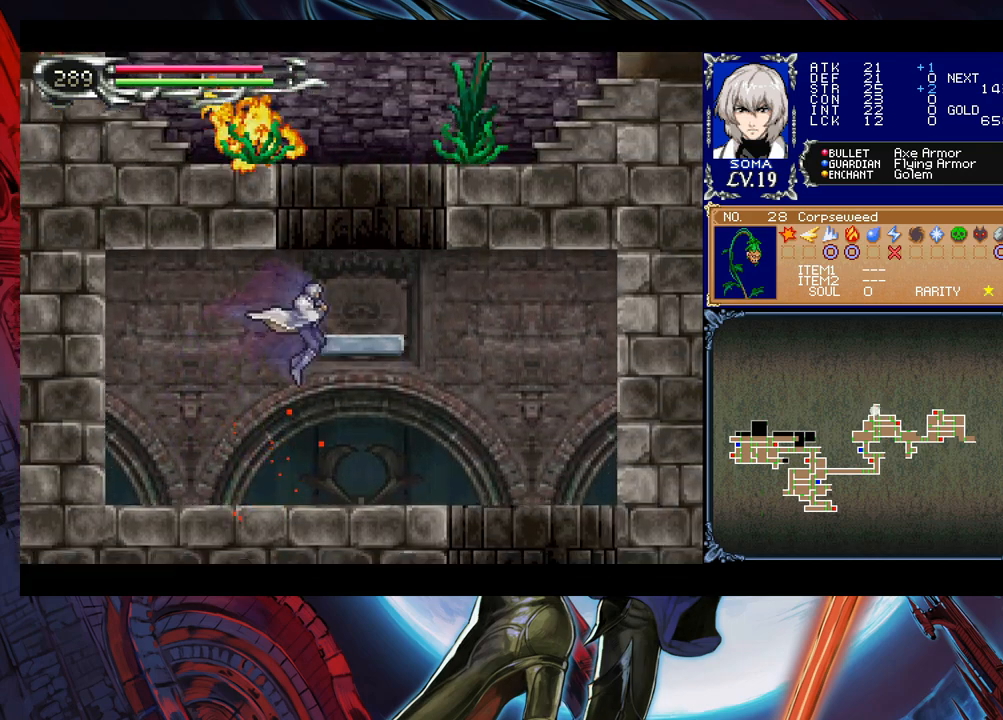
{"buttons": ["B"], "left_stick": "center", "events": [[283, "A", "down"], [300, "left_stick", "center"], [483, "A", "up"]]}
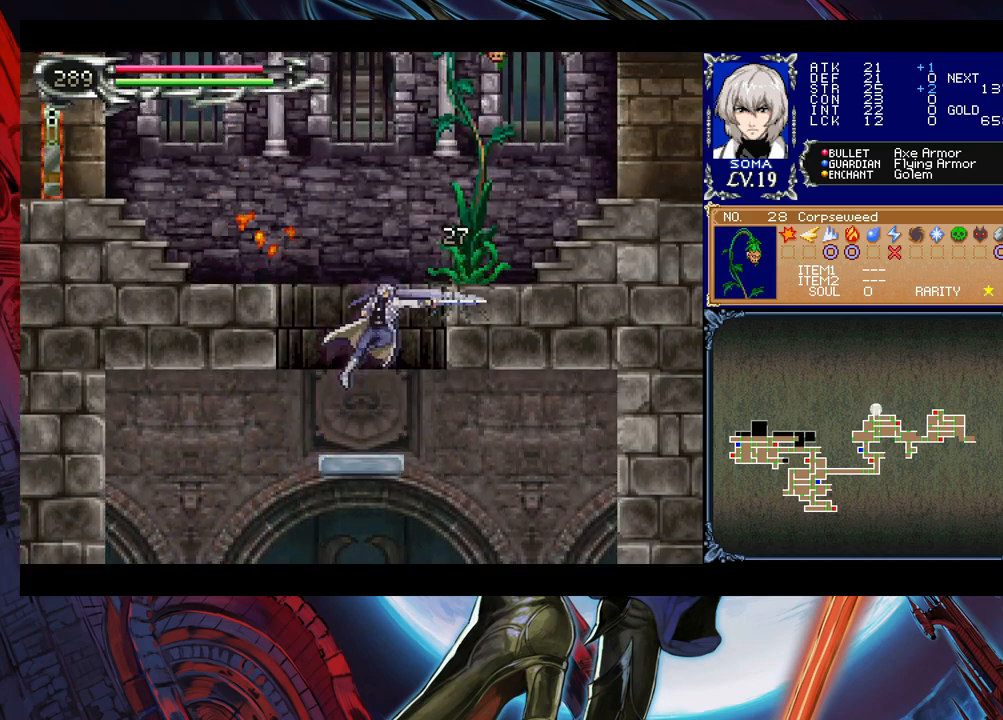
{"buttons": ["B"], "left_stick": "right", "events": [[83, "B", "up"], [233, "left_stick", "right"], [250, "B", "down"]]}
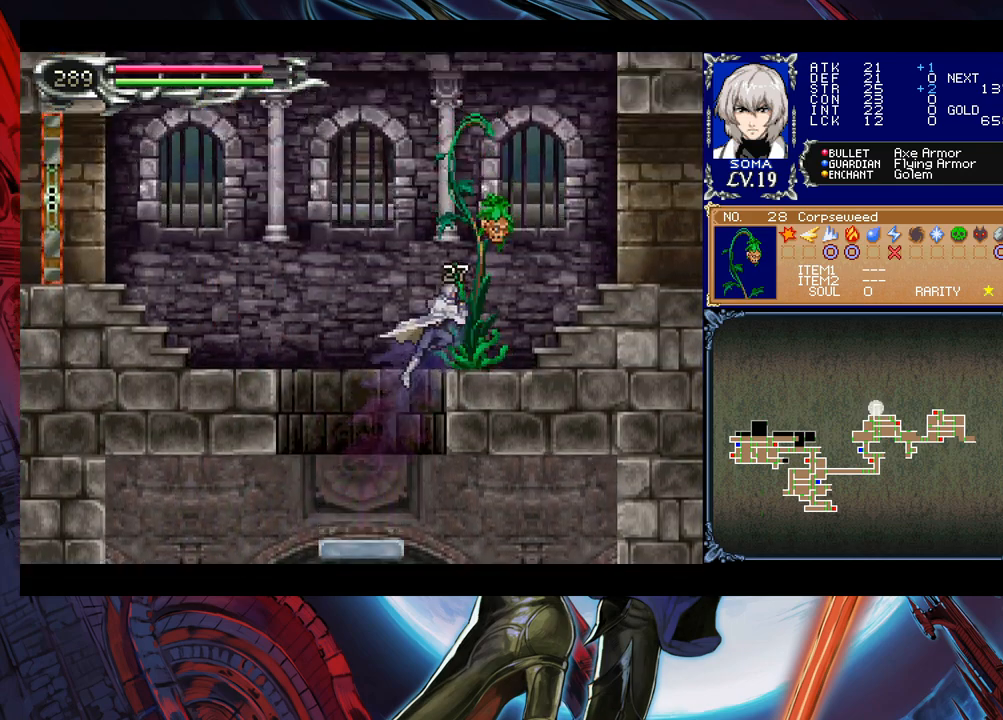
{"buttons": ["B"], "left_stick": "right", "events": [[100, "B", "up"], [350, "left_stick", "left"], [383, "Y", "down"], [400, "B", "down"], [433, "Y", "up"], [433, "left_stick", "right"]]}
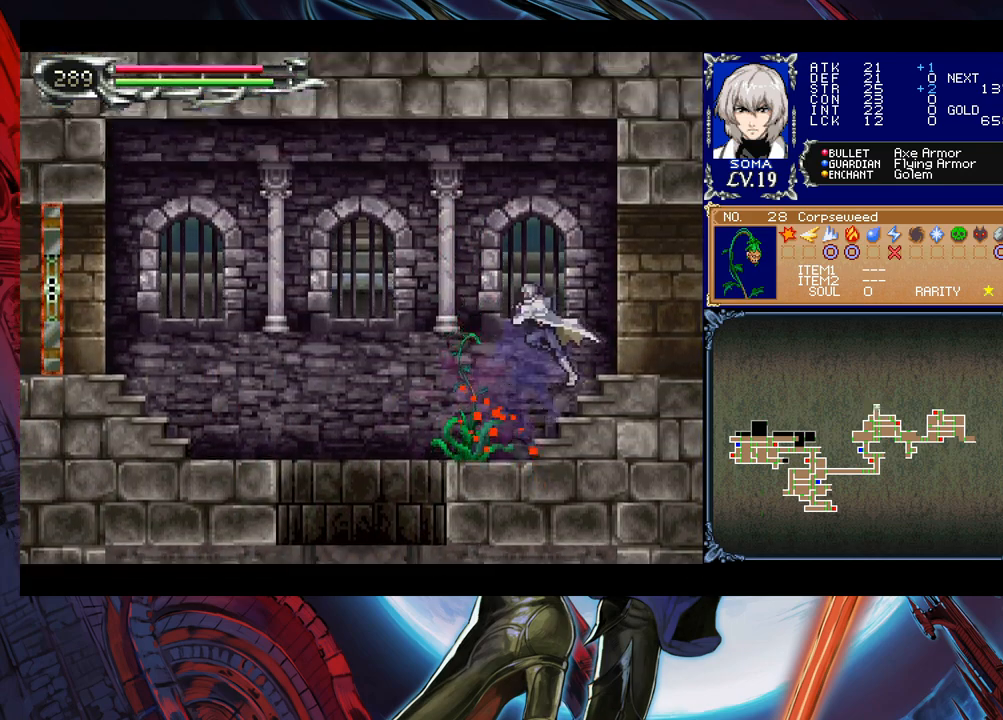
{"buttons": [], "left_stick": "right", "events": [[33, "B", "up"], [283, "left_stick", "left"], [333, "Y", "down"], [350, "B", "down"], [350, "Y", "up"], [383, "left_stick", "right"], [400, "B", "up"]]}
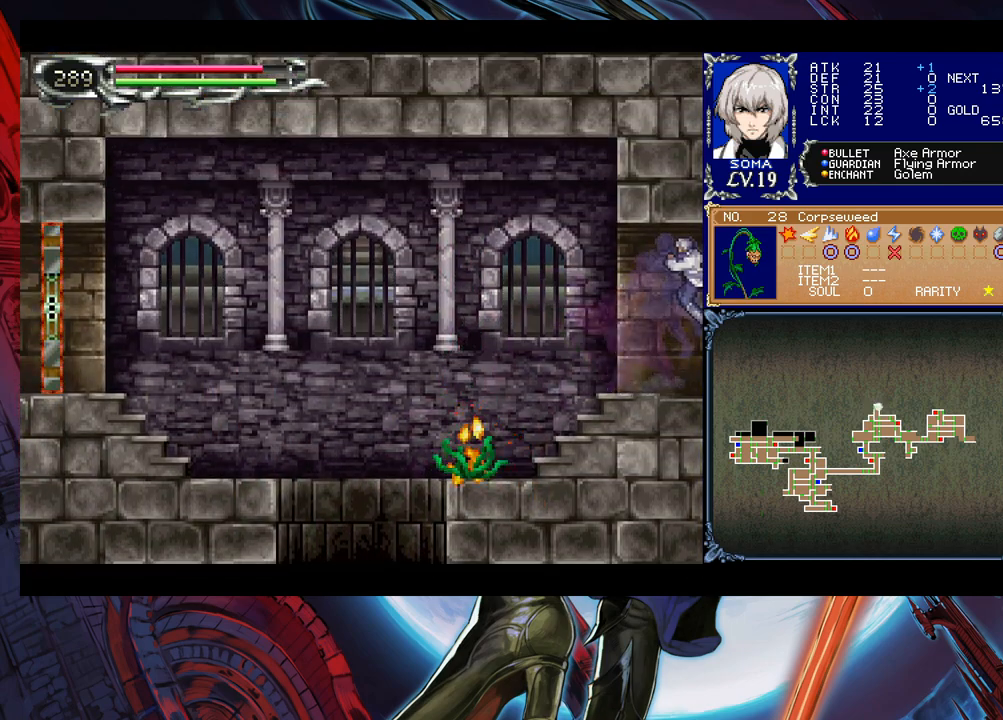
{"buttons": [], "left_stick": "right", "events": []}
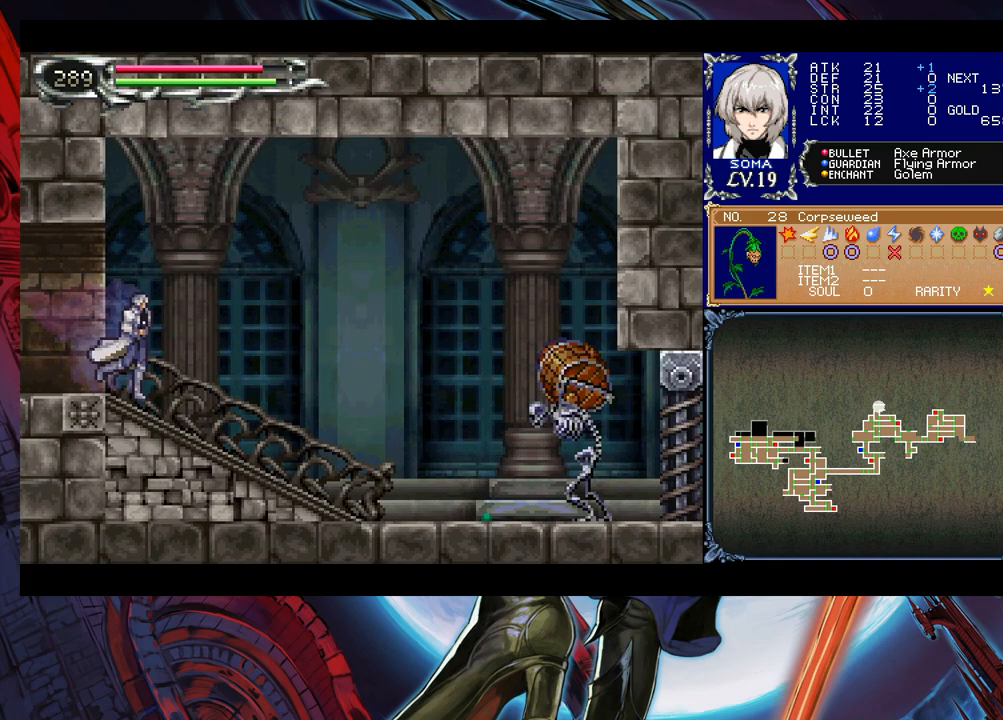
{"buttons": [], "left_stick": "right", "events": [[133, "B", "down"], [250, "B", "up"]]}
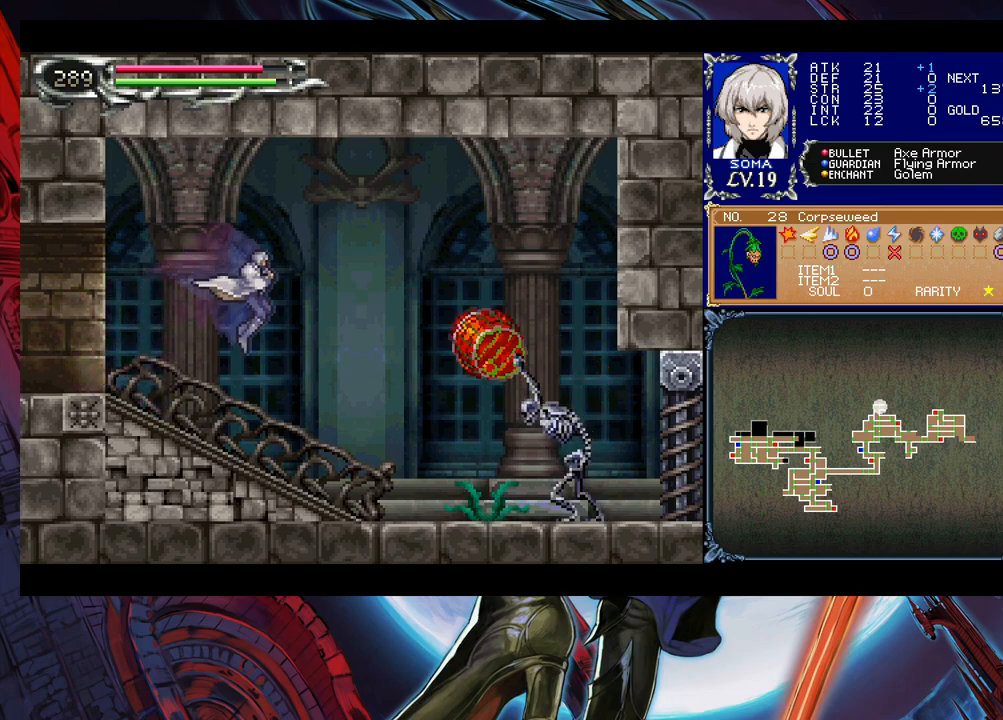
{"buttons": [], "left_stick": "center", "events": [[33, "A", "down"], [183, "A", "up"], [333, "B", "down"], [333, "left_stick", "center"], [383, "A", "down"], [383, "B", "up"], [450, "A", "up"]]}
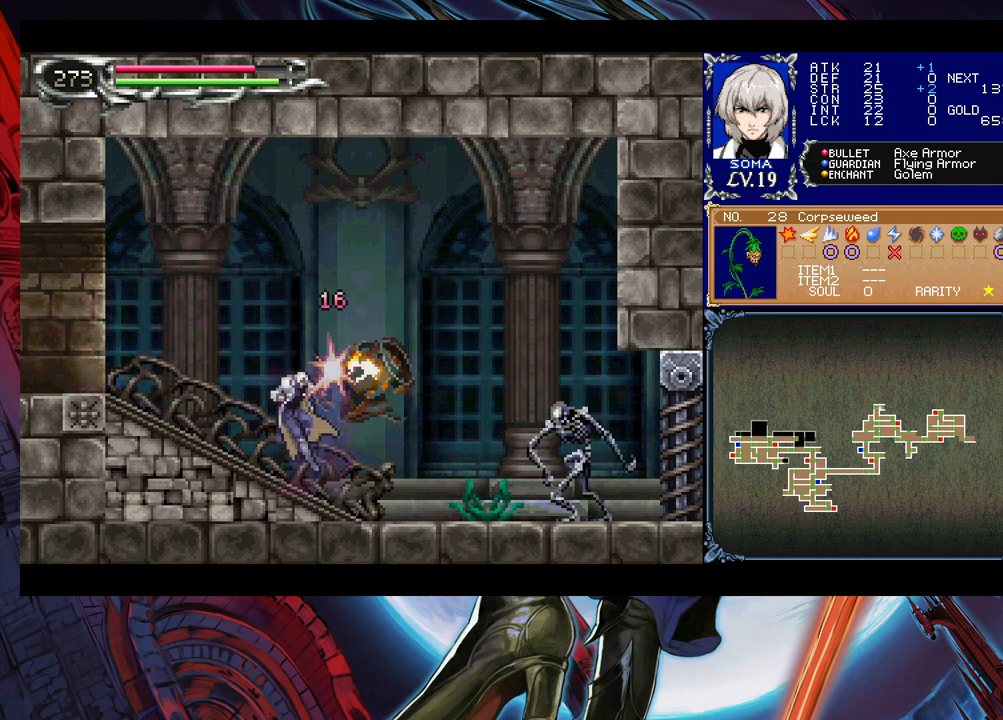
{"buttons": [], "left_stick": "right", "events": [[233, "left_stick", "right"], [333, "B", "down"], [433, "B", "up"]]}
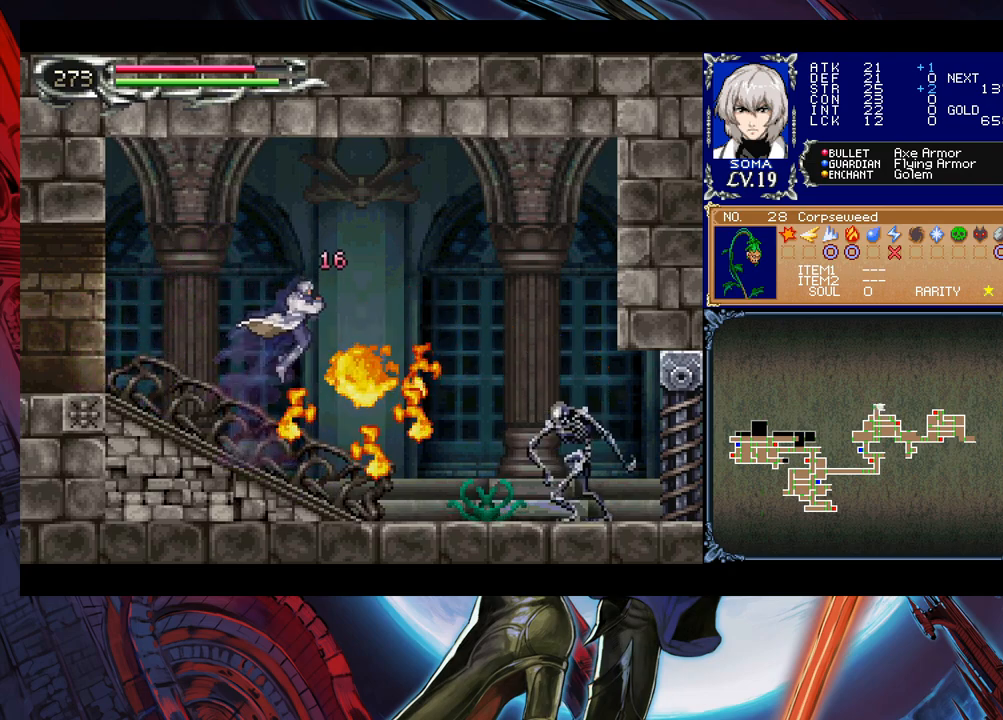
{"buttons": ["A"], "left_stick": "down", "events": [[433, "left_stick", "down"], [483, "A", "down"]]}
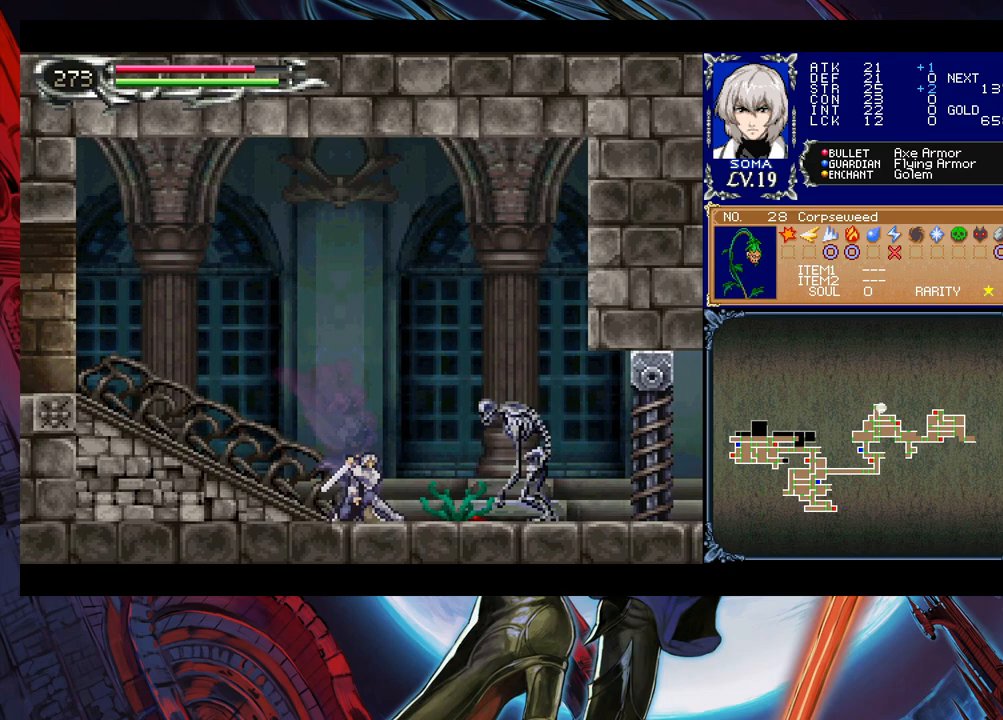
{"buttons": [], "left_stick": "right", "events": [[133, "A", "up"], [150, "left_stick", "center"], [333, "left_stick", "right"]]}
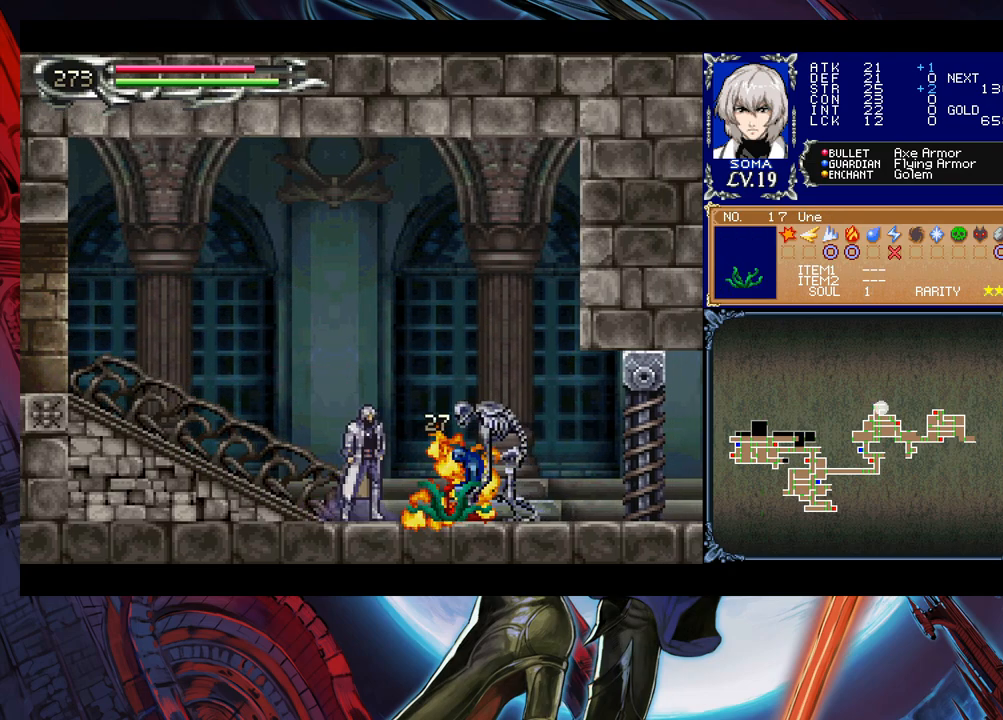
{"buttons": [], "left_stick": "down", "events": [[33, "left_stick", "down"], [50, "A", "down"], [150, "A", "up"], [200, "A", "down"], [300, "A", "up"]]}
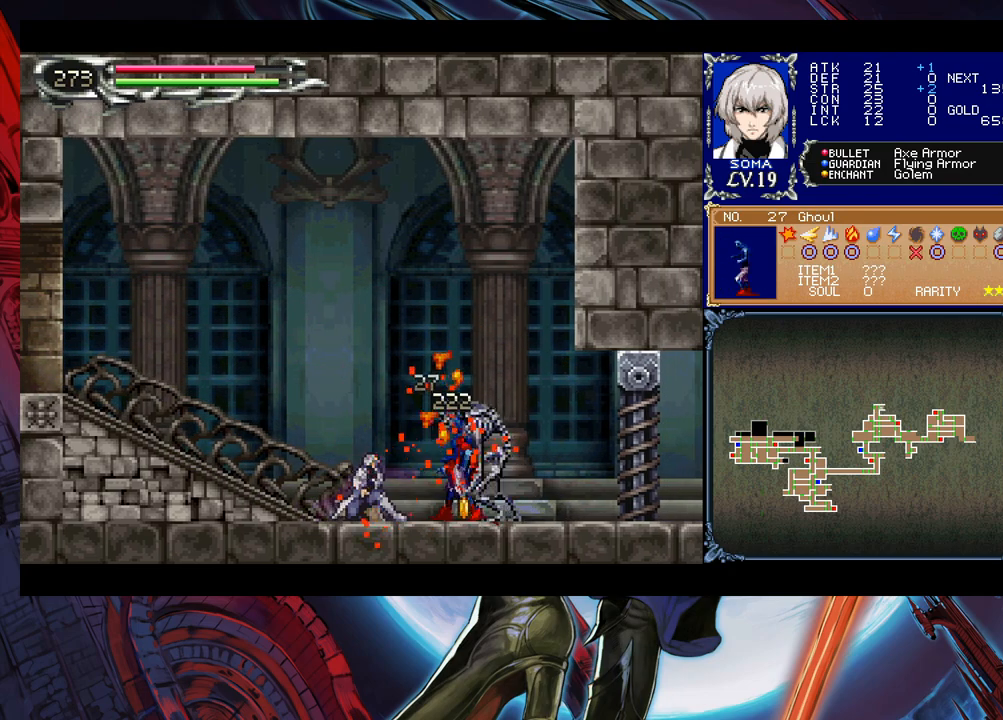
{"buttons": [], "left_stick": "down", "events": [[33, "A", "down"], [100, "A", "up"], [150, "A", "down"], [233, "A", "up"], [300, "A", "down"], [383, "A", "up"]]}
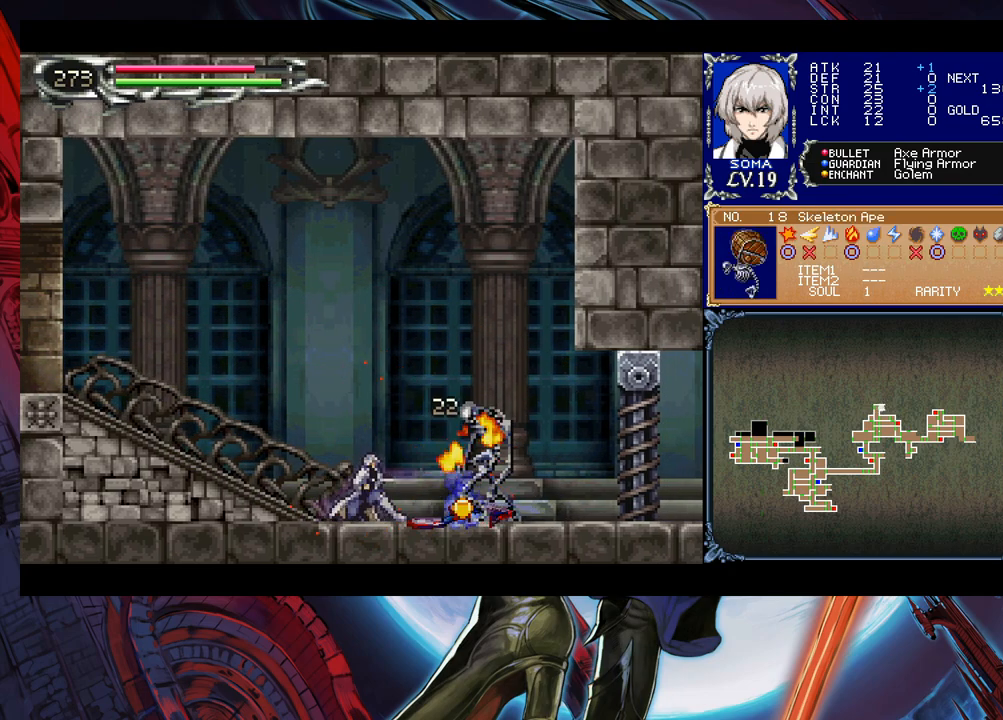
{"buttons": [], "left_stick": "right", "events": [[233, "left_stick", "right"]]}
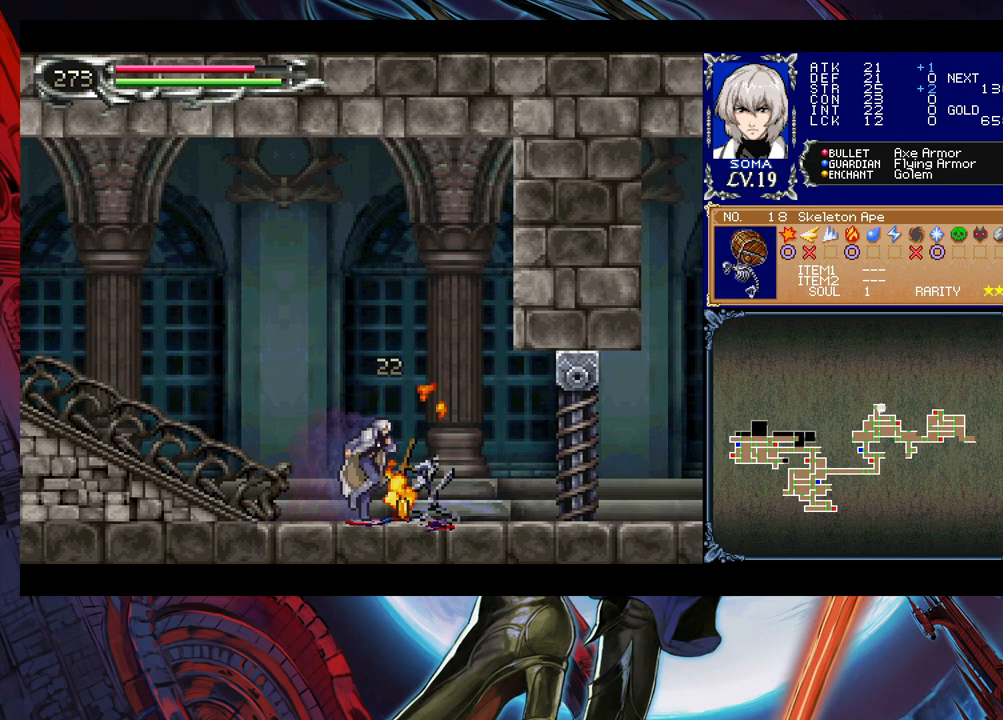
{"buttons": [], "left_stick": "right", "events": []}
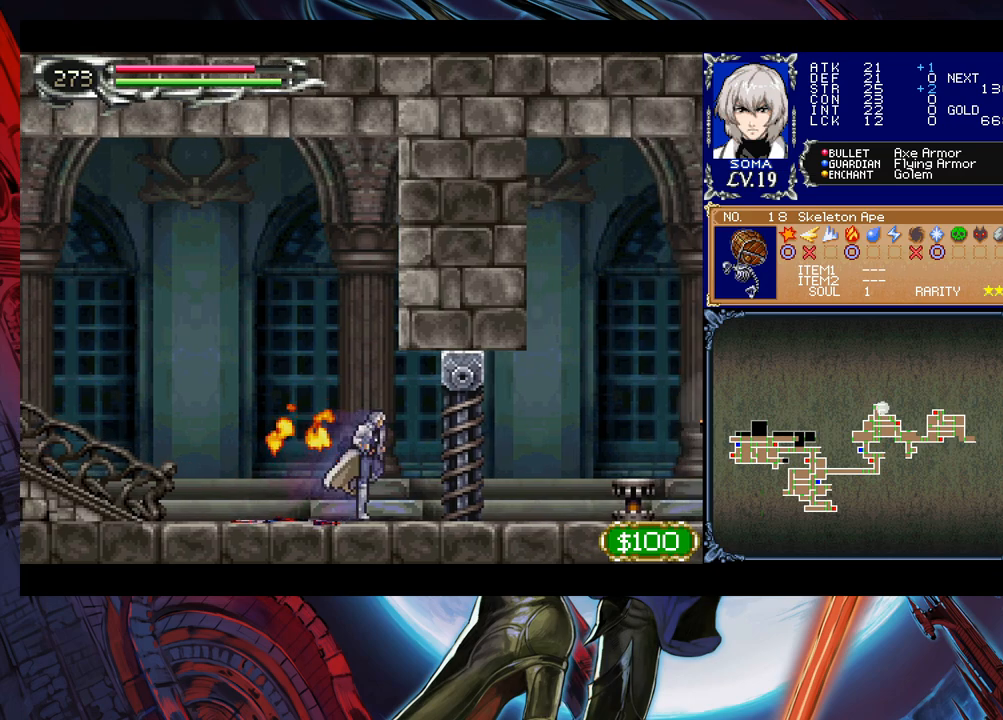
{"buttons": [], "left_stick": "center", "events": [[350, "left_stick", "center"]]}
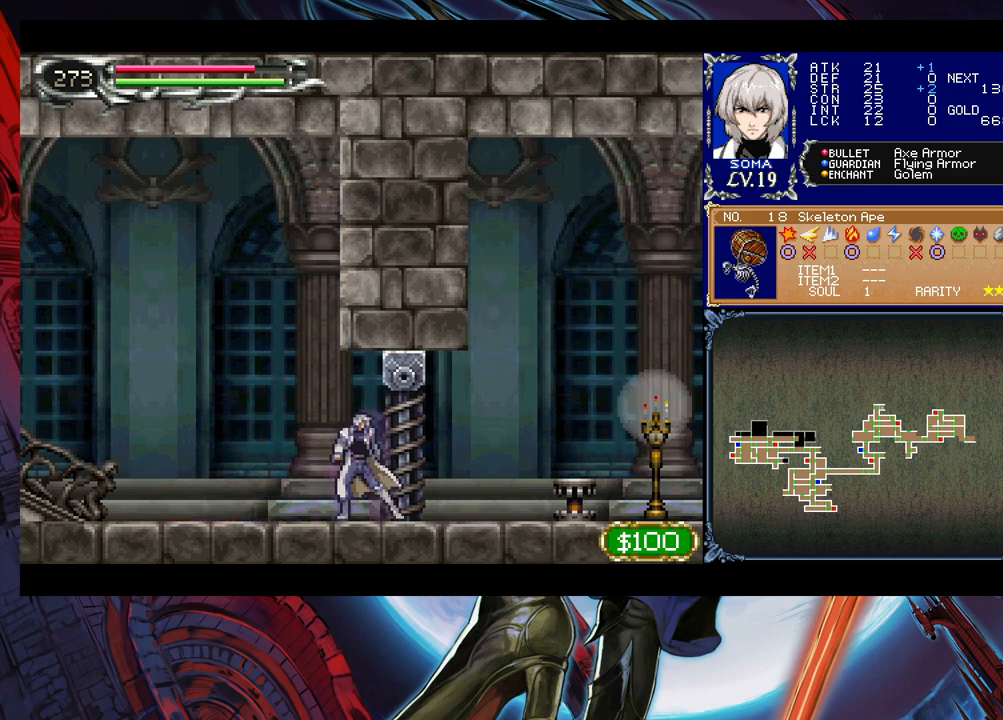
{"buttons": ["A"], "left_stick": "center", "events": [[83, "START", "down"], [233, "START", "up"], [483, "A", "down"]]}
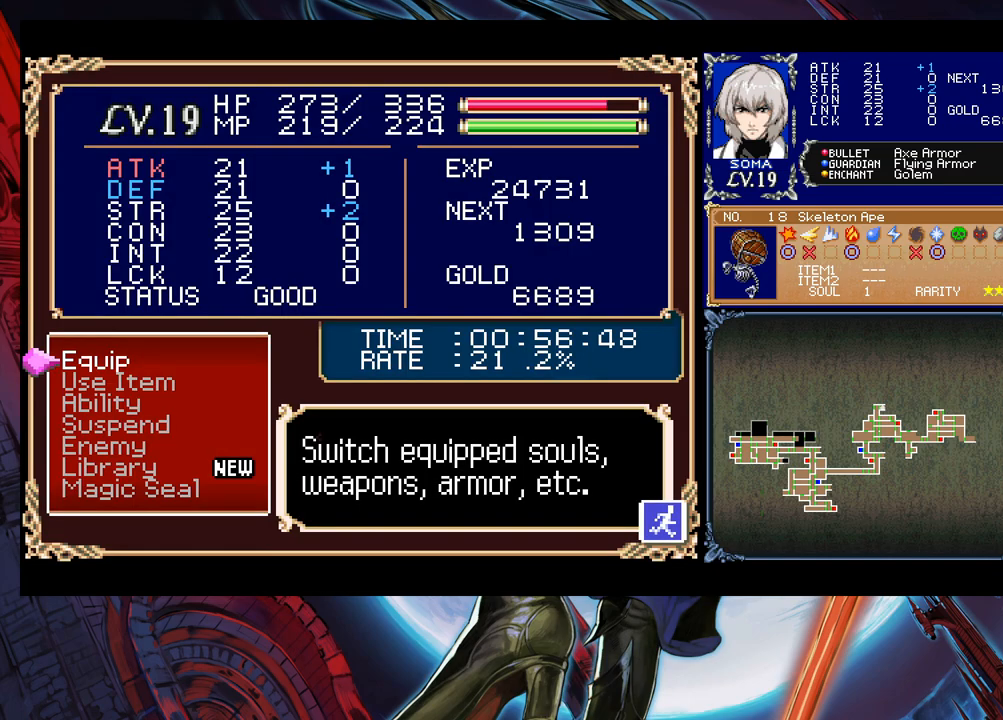
{"buttons": [], "left_stick": "center", "events": [[100, "A", "up"]]}